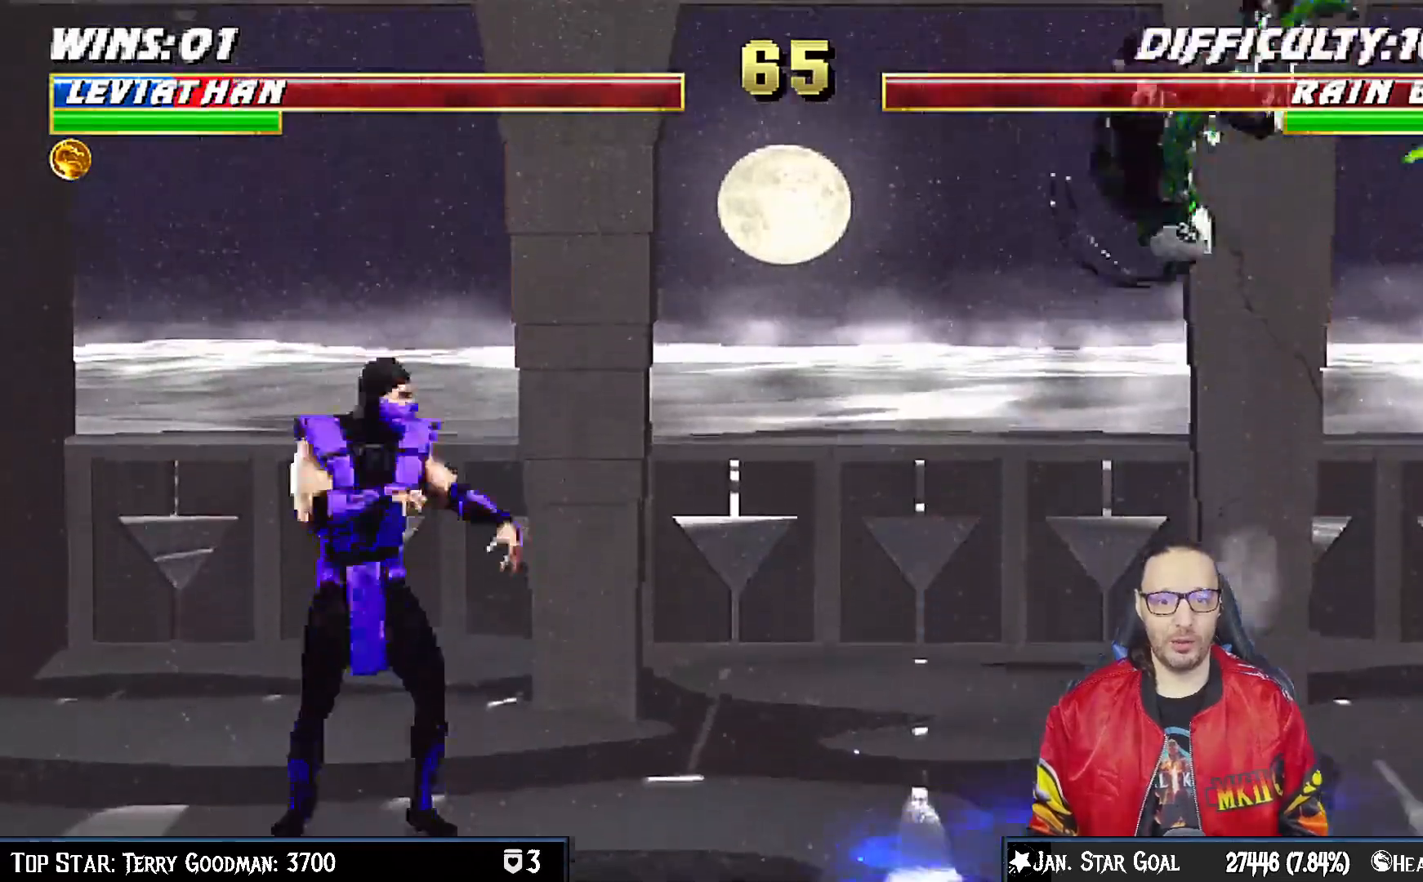
Gameplay with a controller (PlayStation layout); each line is a JSON object with the inputs held at the frame after it. "events" lists button and stick changes between this image and that frame as [ms after this image, input, new state], when the widget could be followed in between.
{"buttons": ["L1", "R1", "DPAD_DOWN", "DPAD_RIGHT"], "left_stick": "center", "right_stick": "center", "events": [[200, "DPAD_RIGHT", "up"], [200, "L1", "up"], [217, "R1", "up"], [233, "DPAD_DOWN", "up"], [283, "L1", "down"], [300, "DPAD_DOWN", "down"], [317, "DPAD_RIGHT", "down"], [317, "R1", "down"]]}
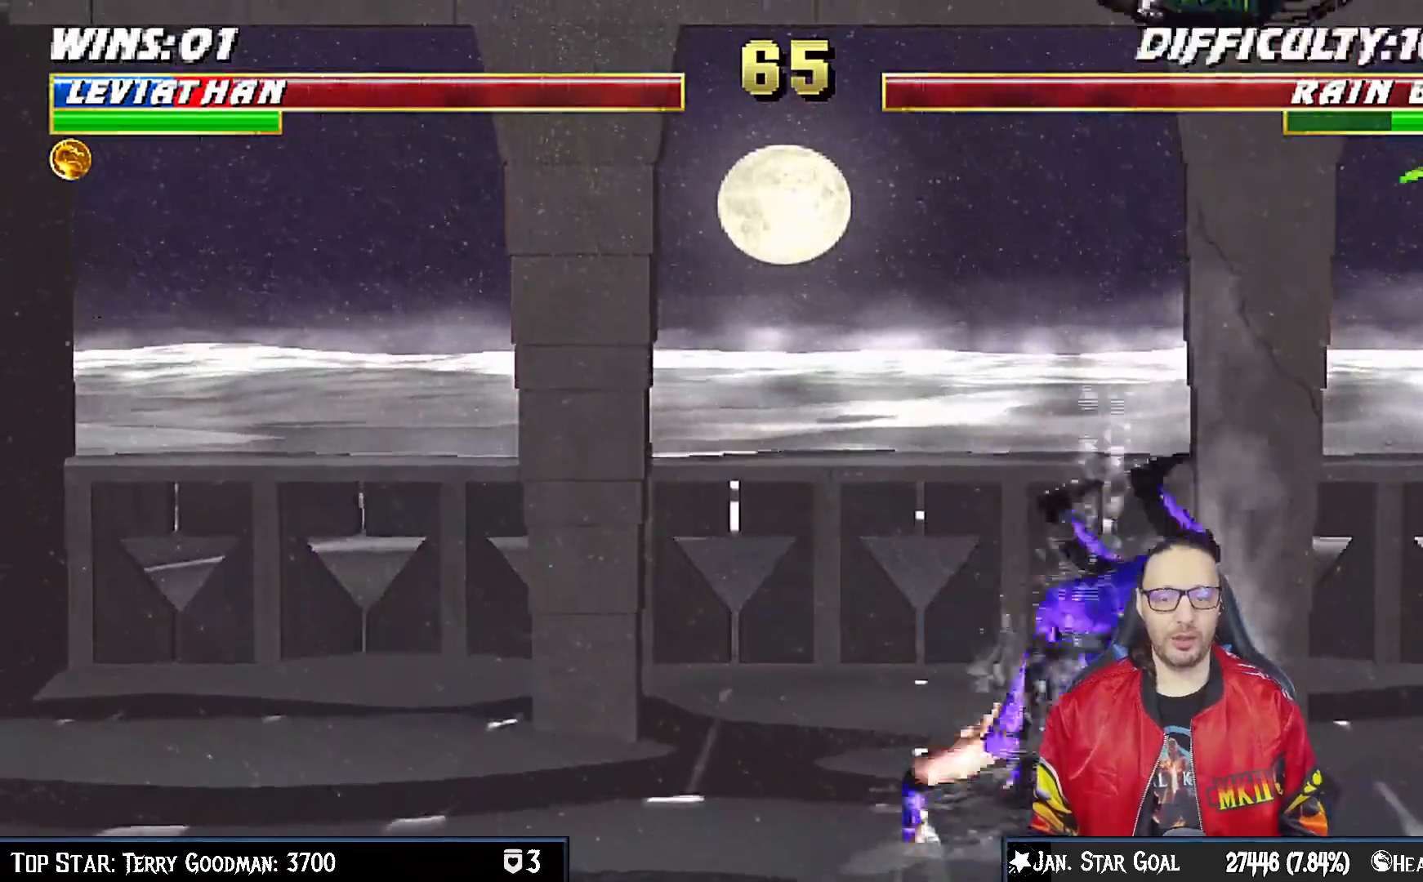
{"buttons": ["L1", "R1", "DPAD_DOWN", "DPAD_RIGHT"], "left_stick": "center", "right_stick": "center", "events": [[17, "DPAD_RIGHT", "up"], [50, "DPAD_LEFT", "down"], [250, "DPAD_LEFT", "up"], [283, "DPAD_RIGHT", "down"]]}
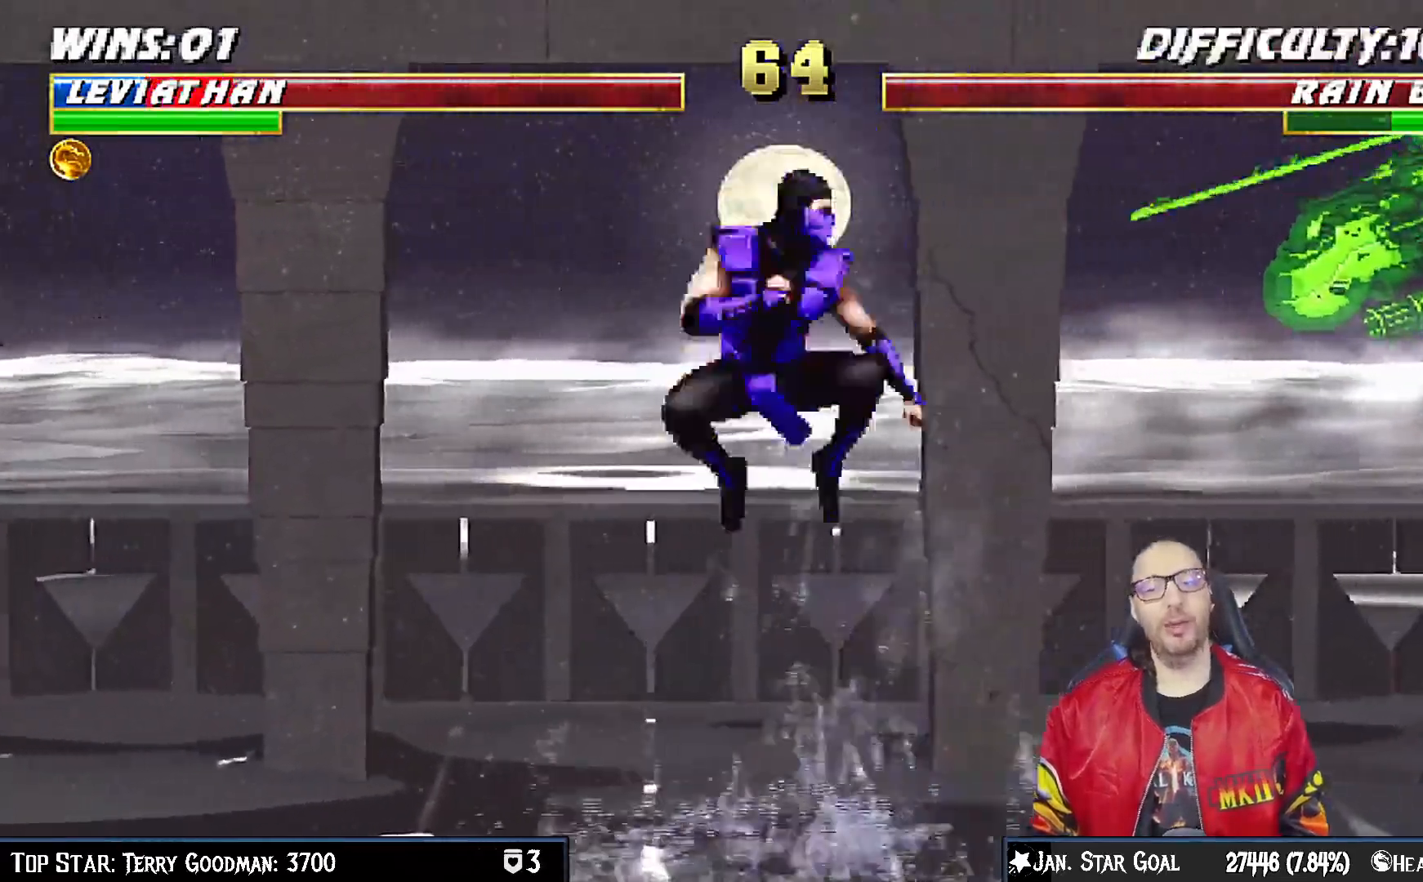
{"buttons": ["L1", "R1", "DPAD_DOWN", "DPAD_RIGHT"], "left_stick": "center", "right_stick": "center", "events": [[17, "L1", "up"], [50, "R1", "up"], [83, "L1", "down"], [117, "R1", "down"]]}
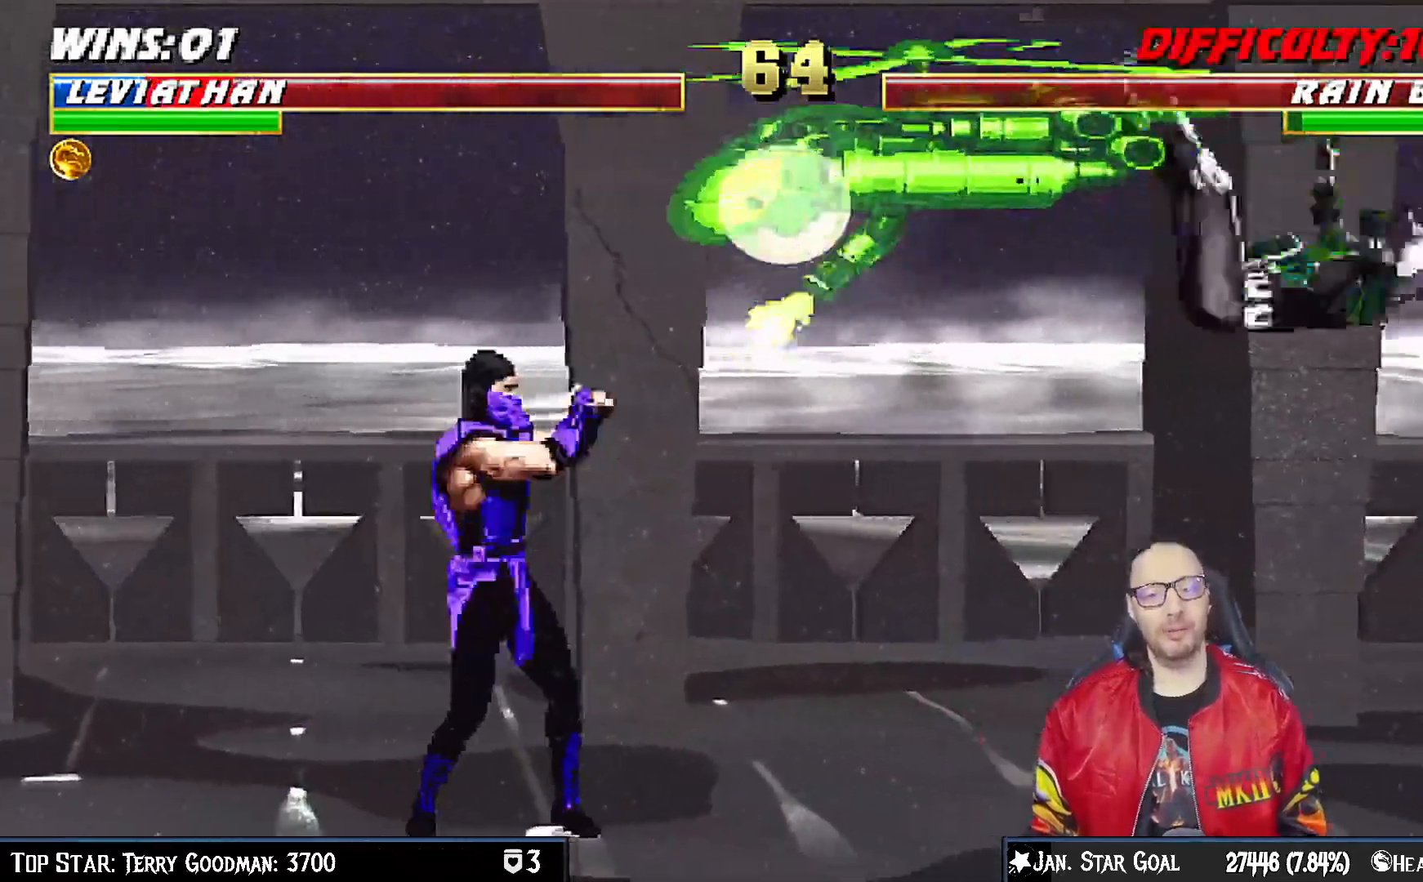
{"buttons": ["L1", "R1", "DPAD_DOWN", "DPAD_RIGHT"], "left_stick": "center", "right_stick": "center", "events": []}
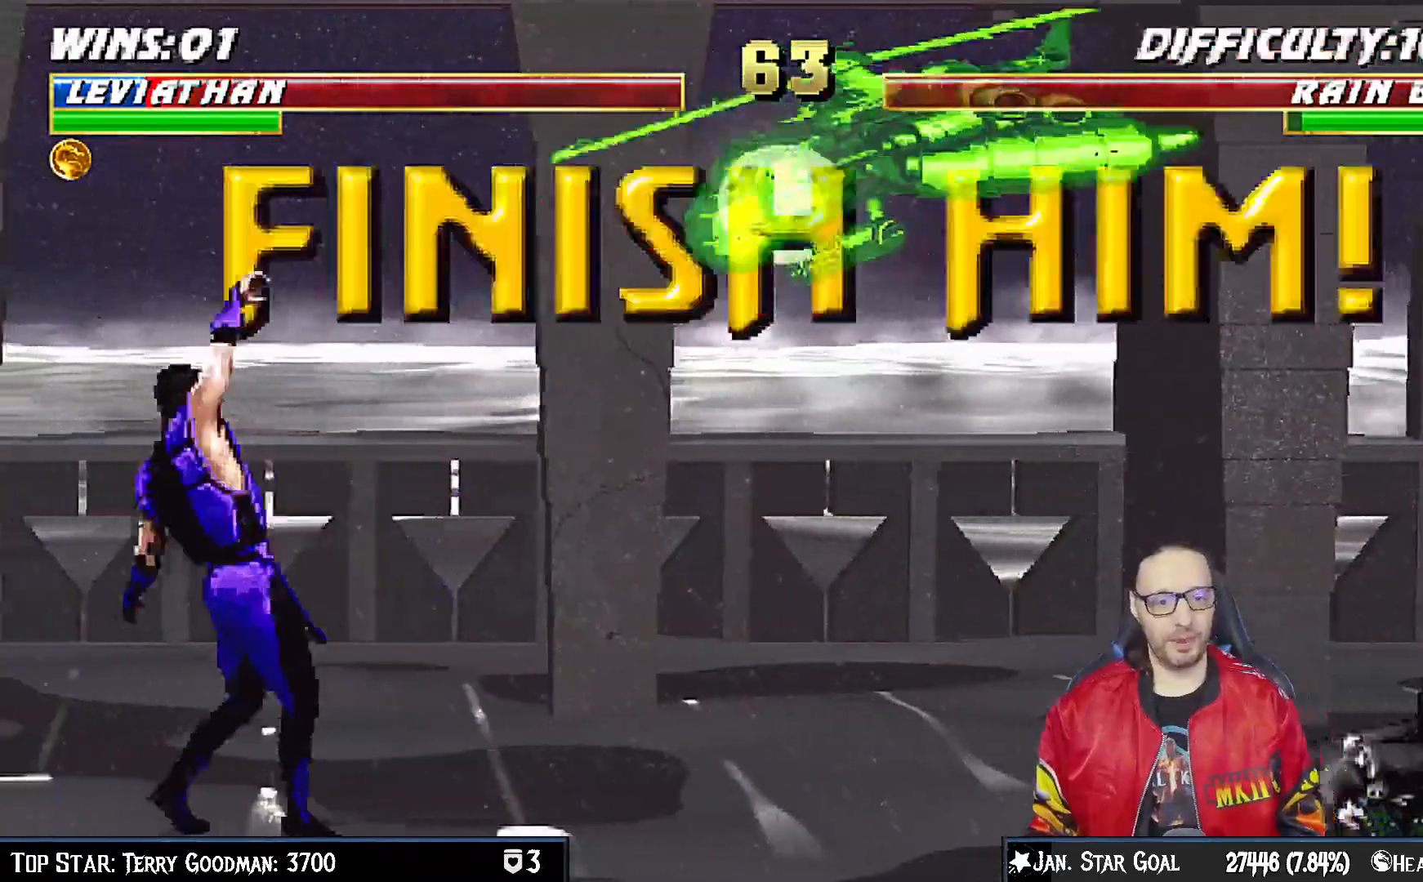
{"buttons": [], "left_stick": "center", "right_stick": "center", "events": [[200, "DPAD_DOWN", "up"], [200, "DPAD_RIGHT", "up"], [200, "R1", "up"], [217, "L1", "up"]]}
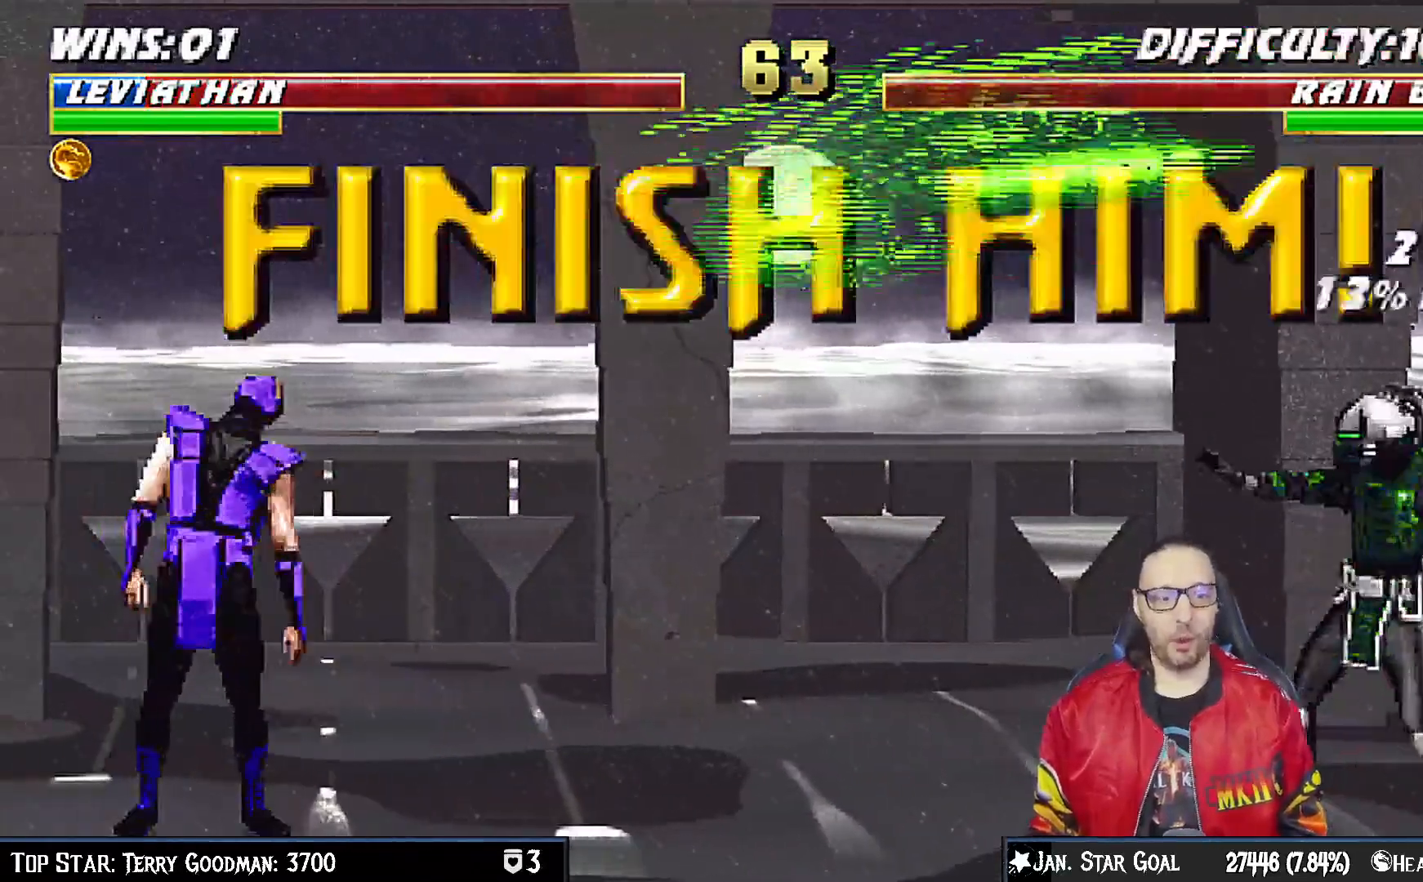
{"buttons": ["L1", "DPAD_LEFT"], "left_stick": "center", "right_stick": "center", "events": [[233, "DPAD_LEFT", "down"], [233, "L1", "down"]]}
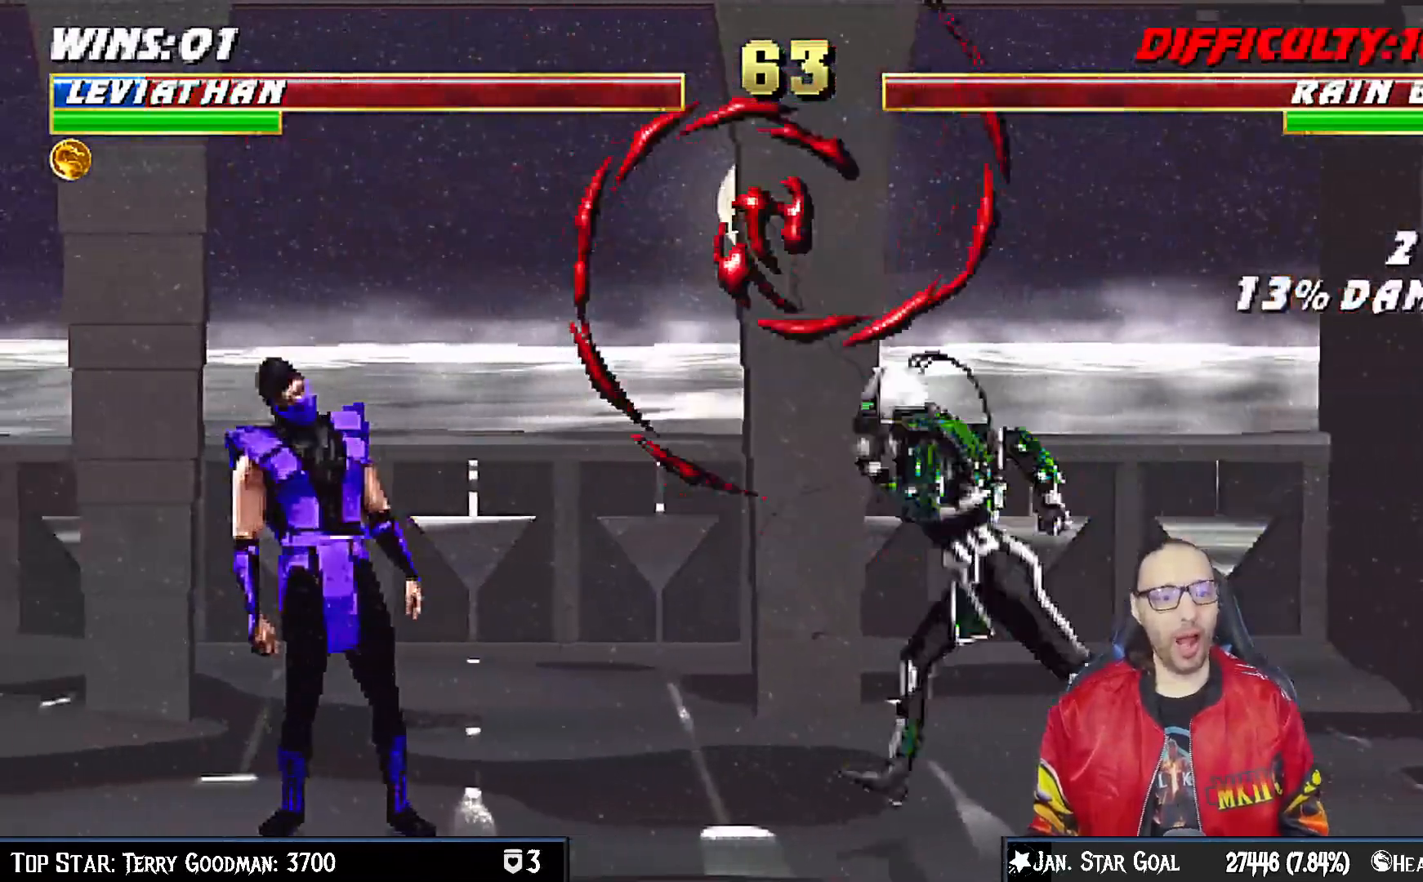
{"buttons": ["SQUARE"], "left_stick": "center", "right_stick": "center", "events": [[350, "DPAD_LEFT", "up"], [367, "L1", "up"], [483, "SQUARE", "down"]]}